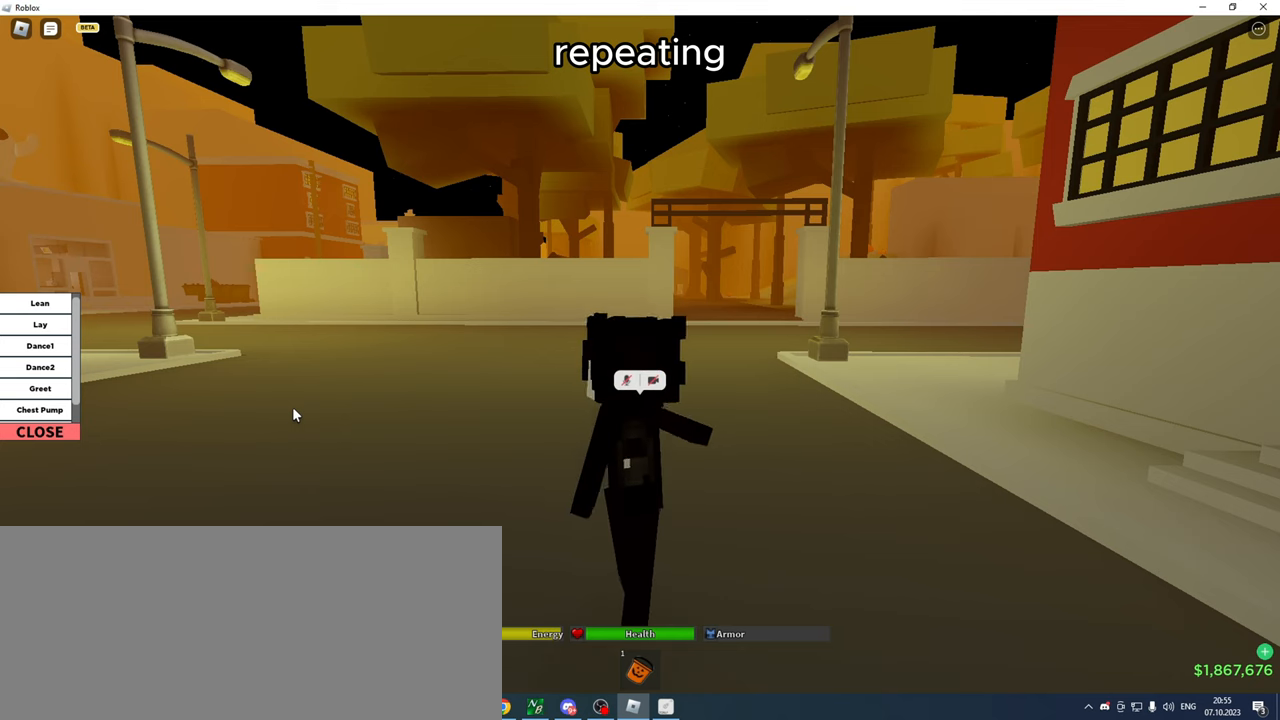
Gameplay with keyboard; each line is a JSON object with the keys held at the frame after it. "events" lists presses ("down") and releases ("up") of ".", "0", "1", "2", "3", "4", "5", "6", "7", "8", "9", "a", "alt_l", "alt_r", "b", "backslash", "backspace", "c", "caps_lock", "comma", "ctrl_l", "ctrl_r", "d", "down", "e", "equals", "escape", "f", "f1", "f10", "f11", "f12", "f2", "f3", "f4", "f5", "f6", "f7", "f8", "f9", "g", "h", "i", "j", "k", "l", "lbracket", "left", "m", "minus", "n", "o", "p", "q", "quote", "r", "rbracket", "return", "right", "s", "semicolon", "shift_l", "shift_r", "space", "super_l", "super_r", "t", "tab", "tilde", "u", "up", "v", "w", "x", "y" and "z" between this image and that frame as [ms after this image, input, new state], when the widget could be followed in between. No other keys are recorded. Mouse input is not recorded. Not read: other_keys.
{"keys": [], "events": []}
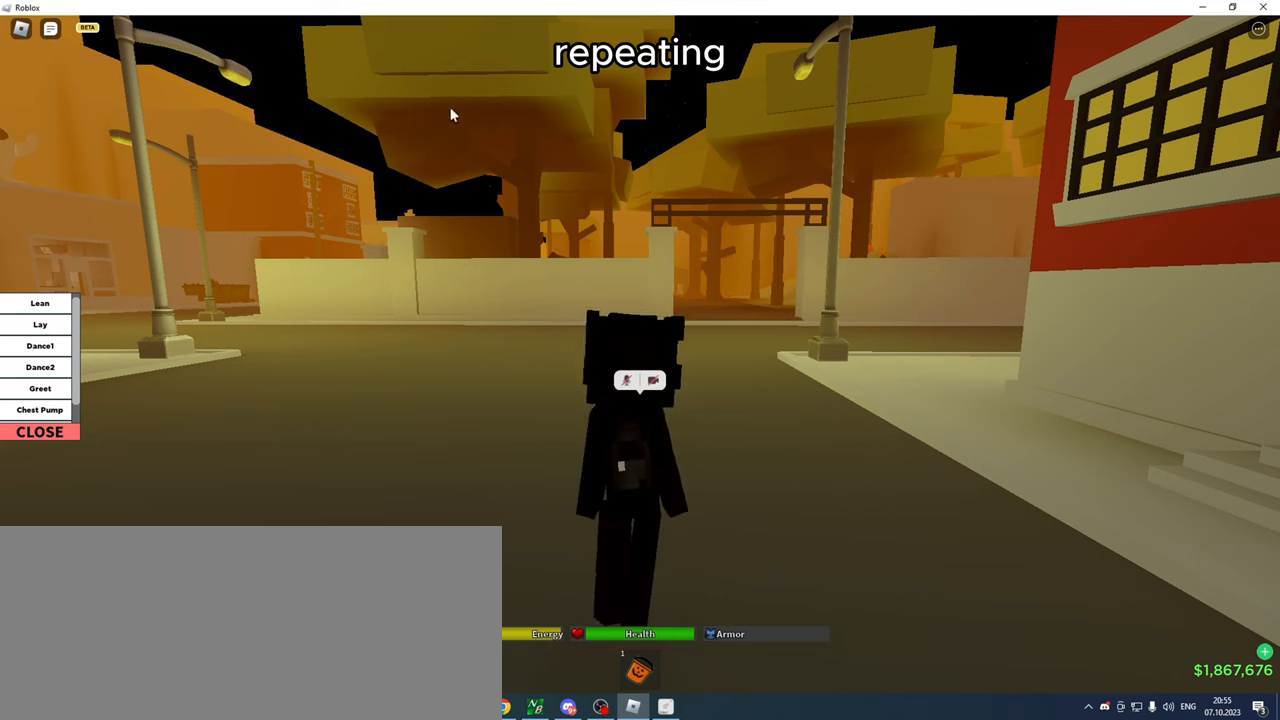
{"keys": [], "events": []}
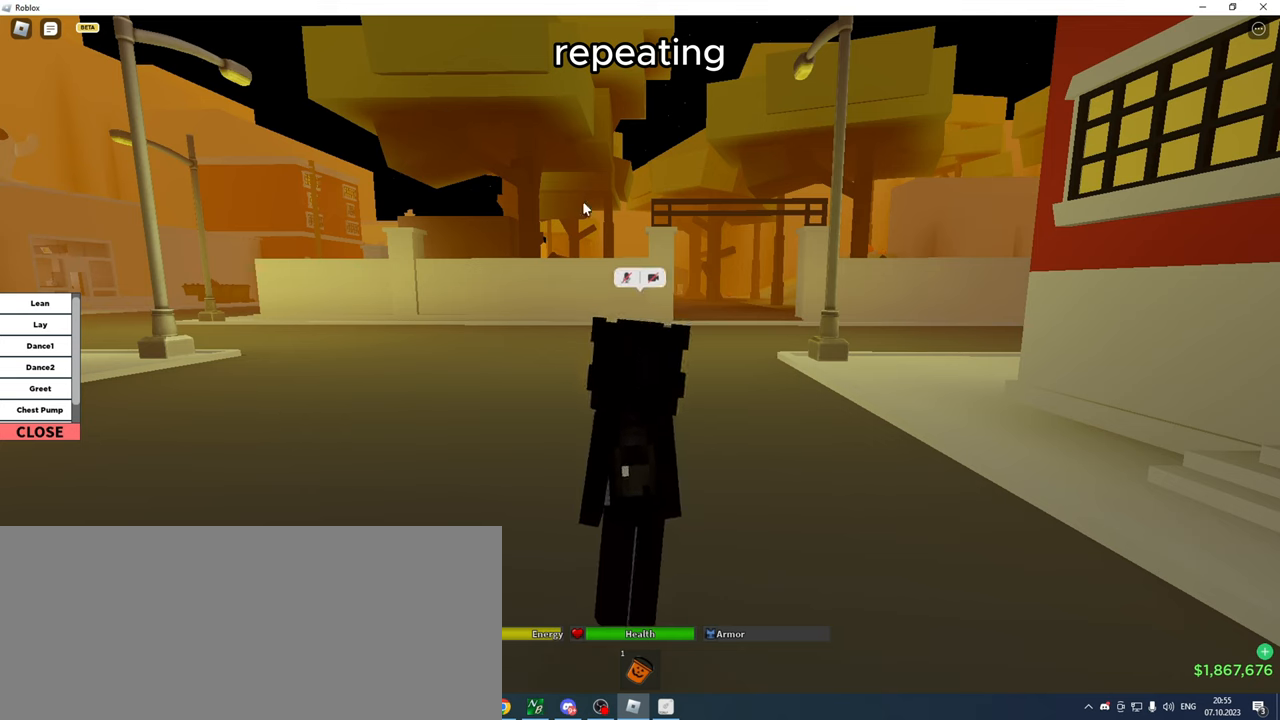
{"keys": [], "events": []}
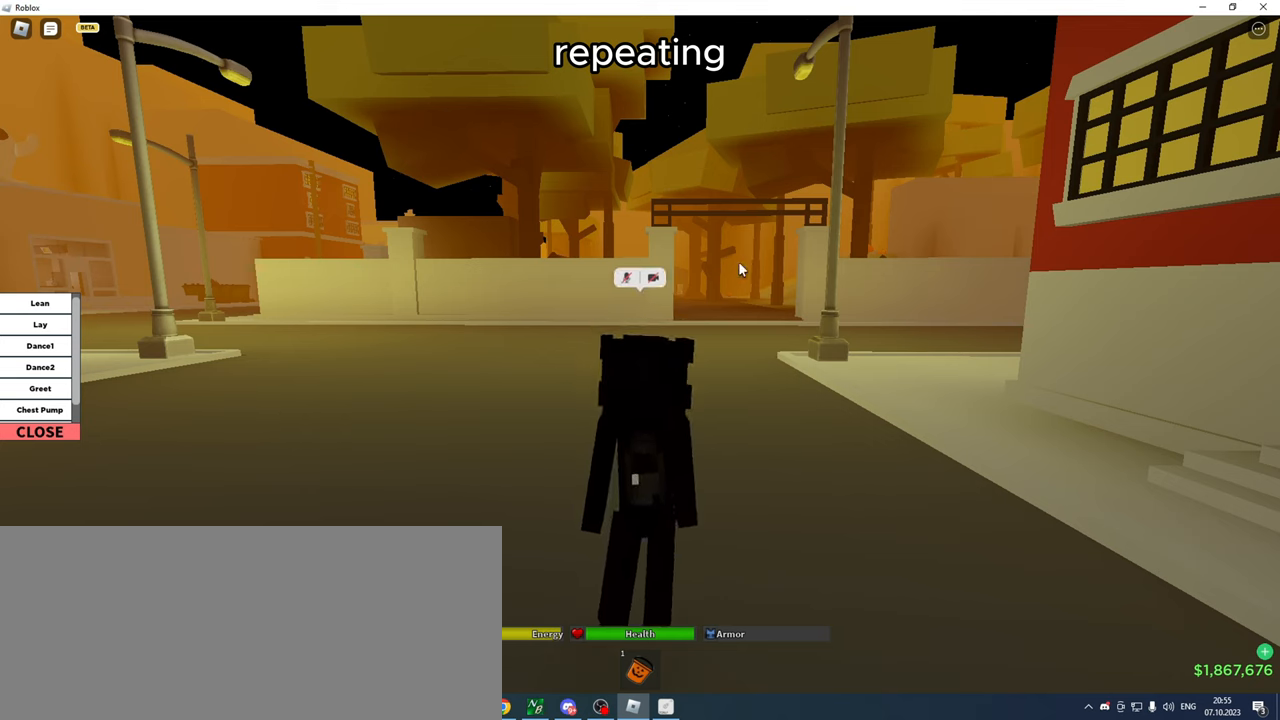
{"keys": [], "events": []}
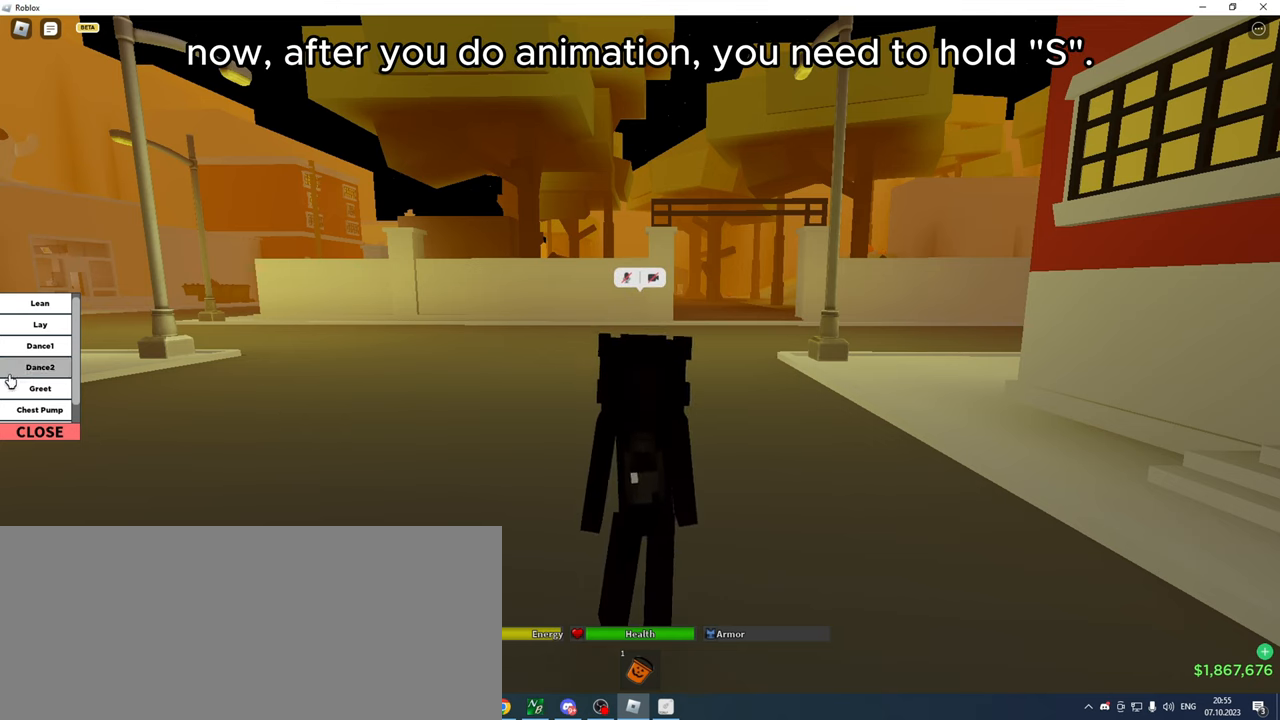
{"keys": [], "events": []}
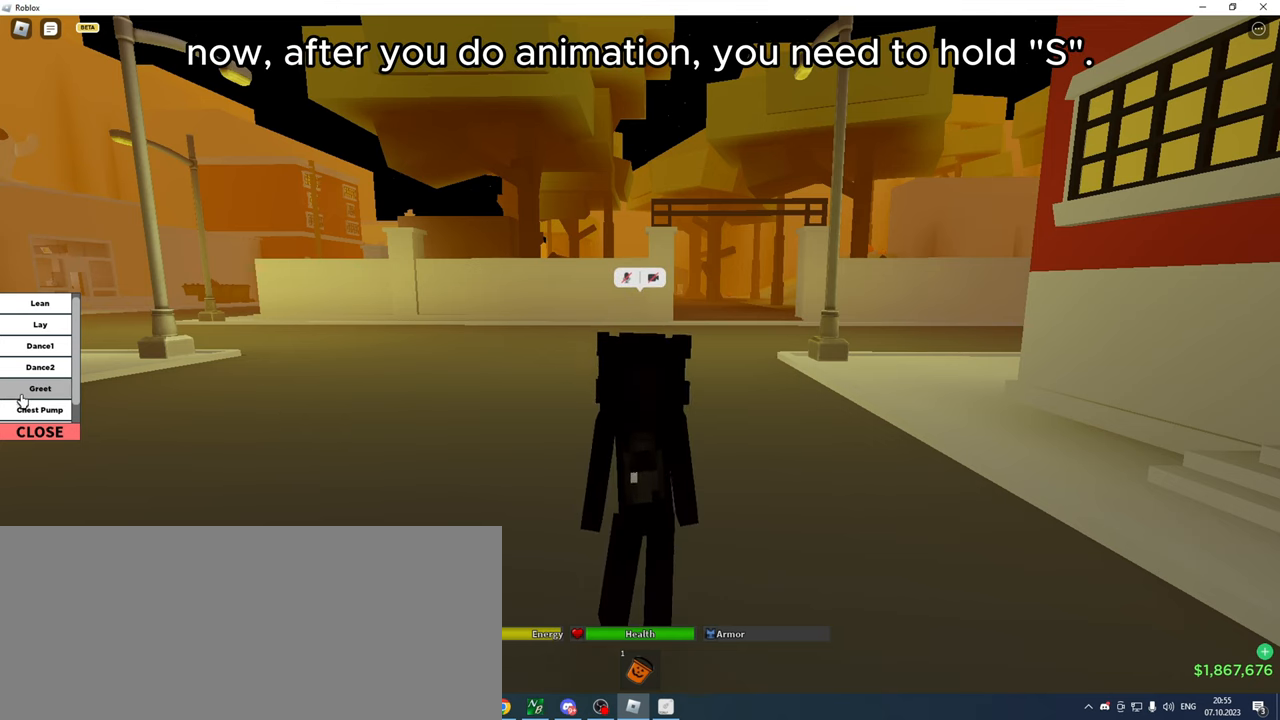
{"keys": [], "events": []}
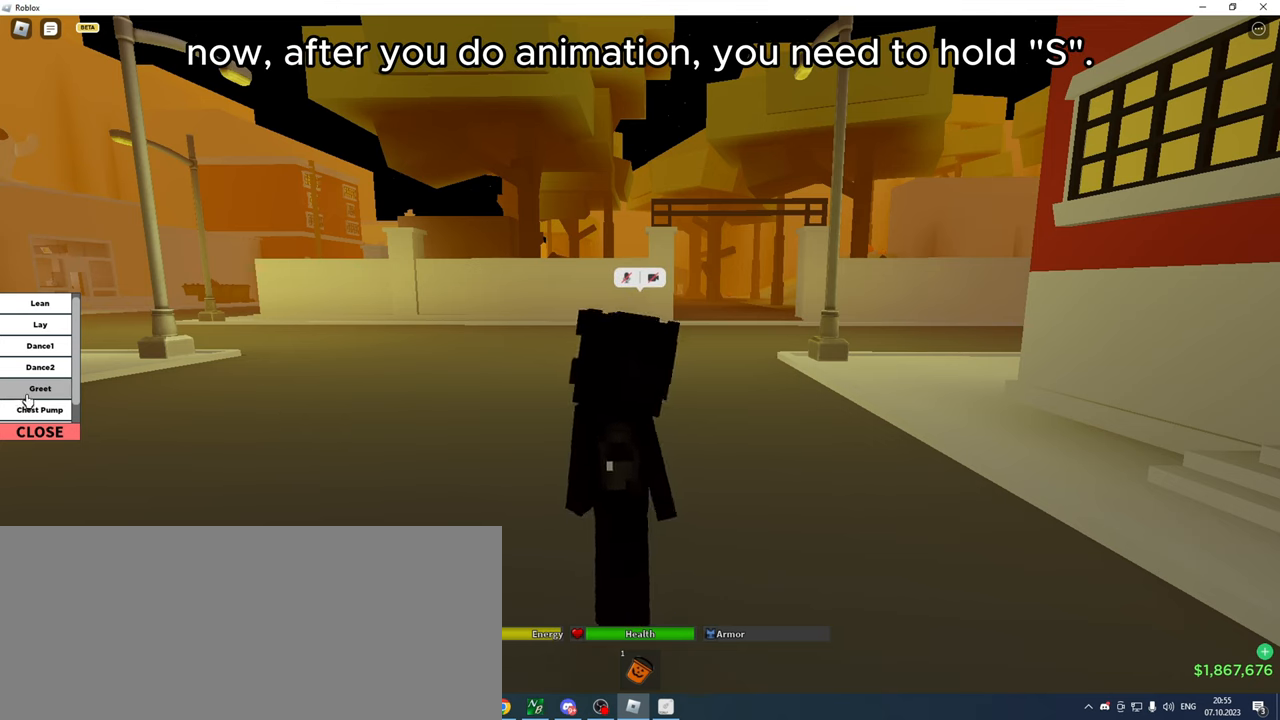
{"keys": [], "events": []}
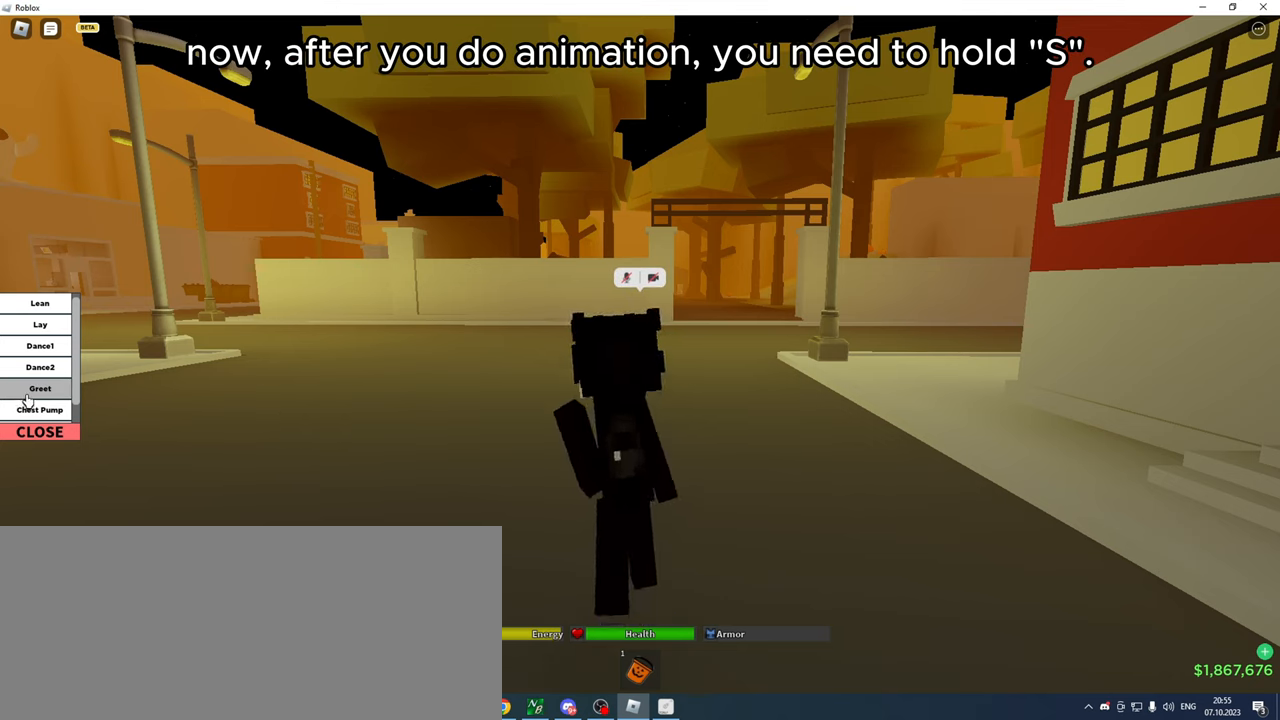
{"keys": [], "events": []}
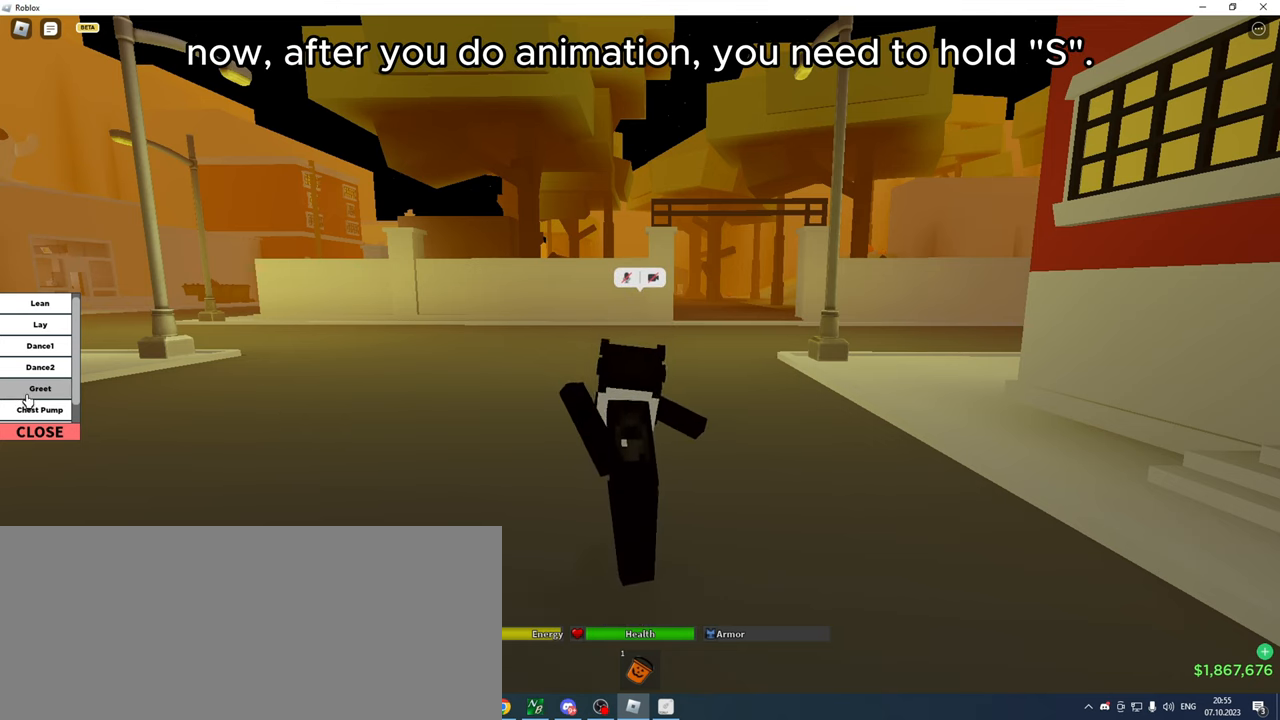
{"keys": [], "events": [[84, "1", "down"], [117, "1", "up"], [167, "1", "down"], [217, "1", "up"]]}
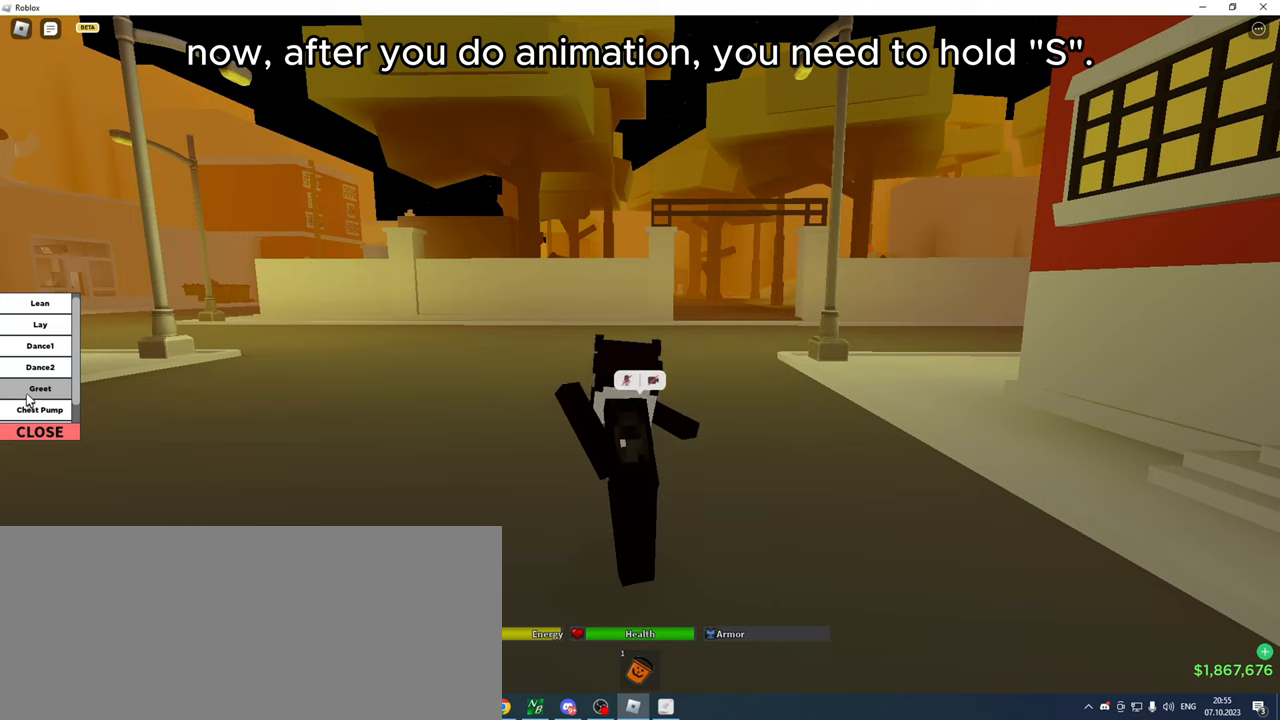
{"keys": ["s"], "events": [[283, "s", "down"]]}
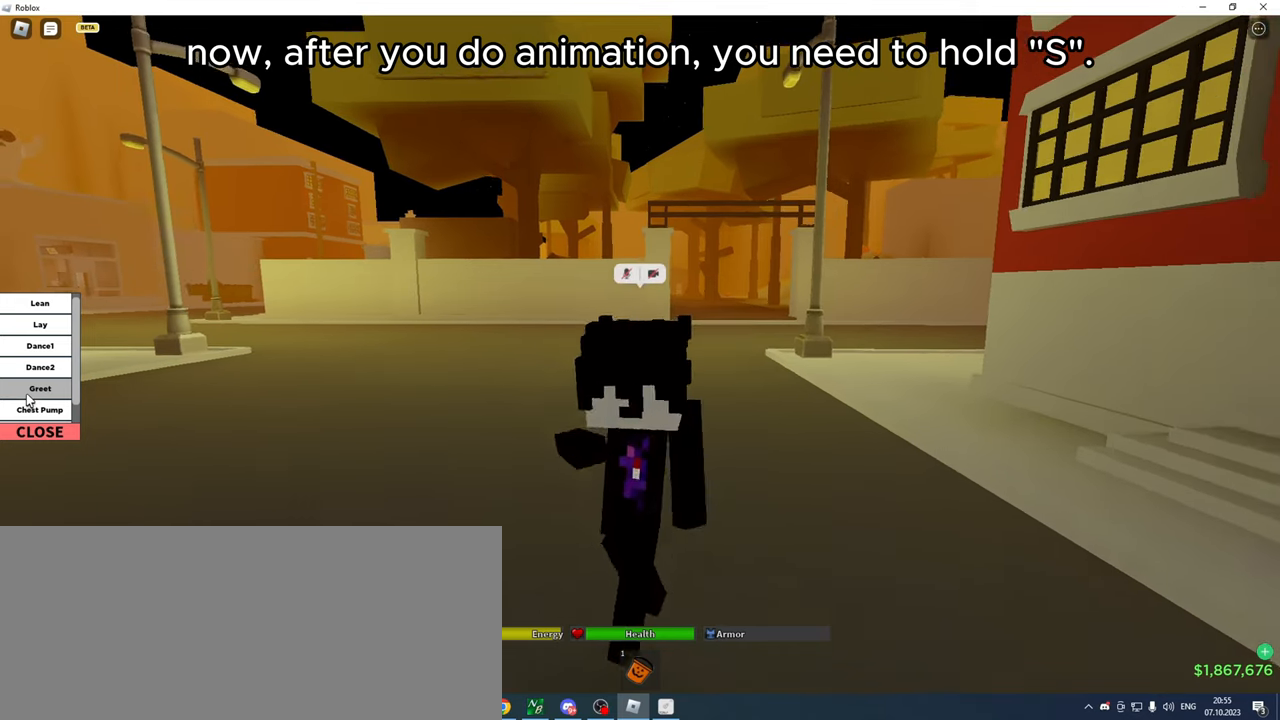
{"keys": ["s"], "events": []}
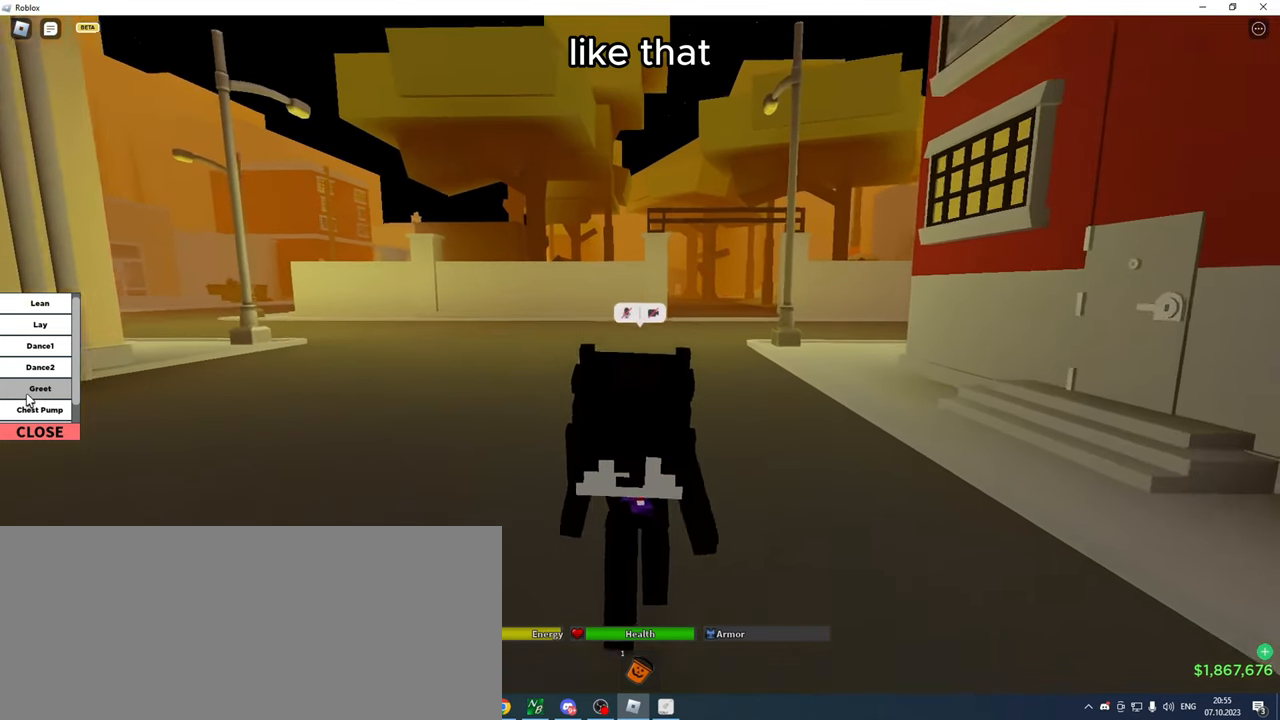
{"keys": ["w"], "events": [[433, "w", "down"], [483, "s", "up"]]}
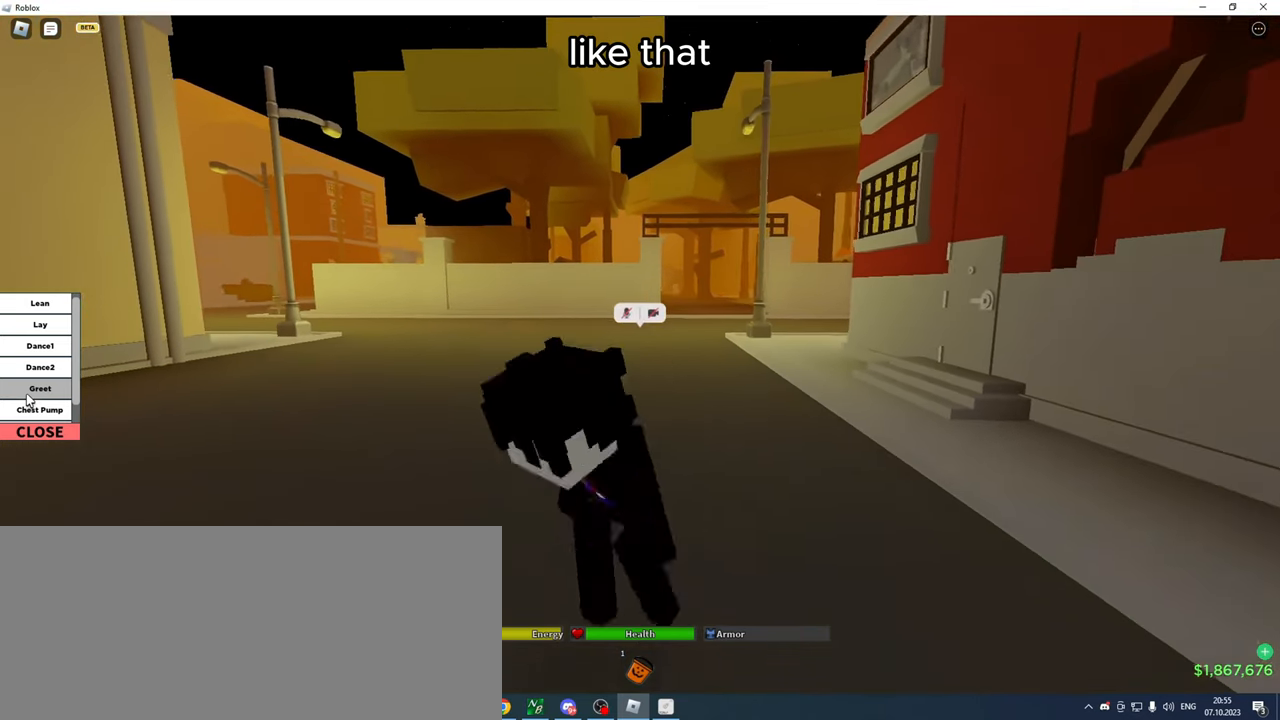
{"keys": []}
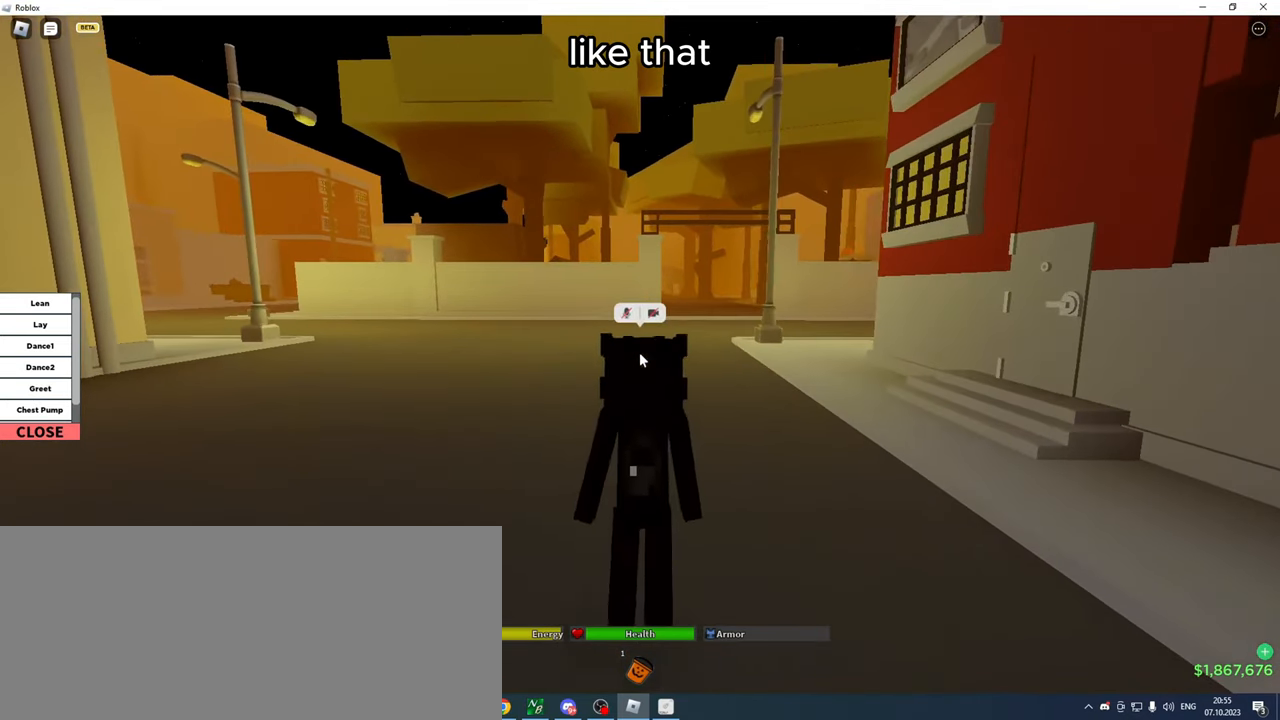
{"keys": [], "events": []}
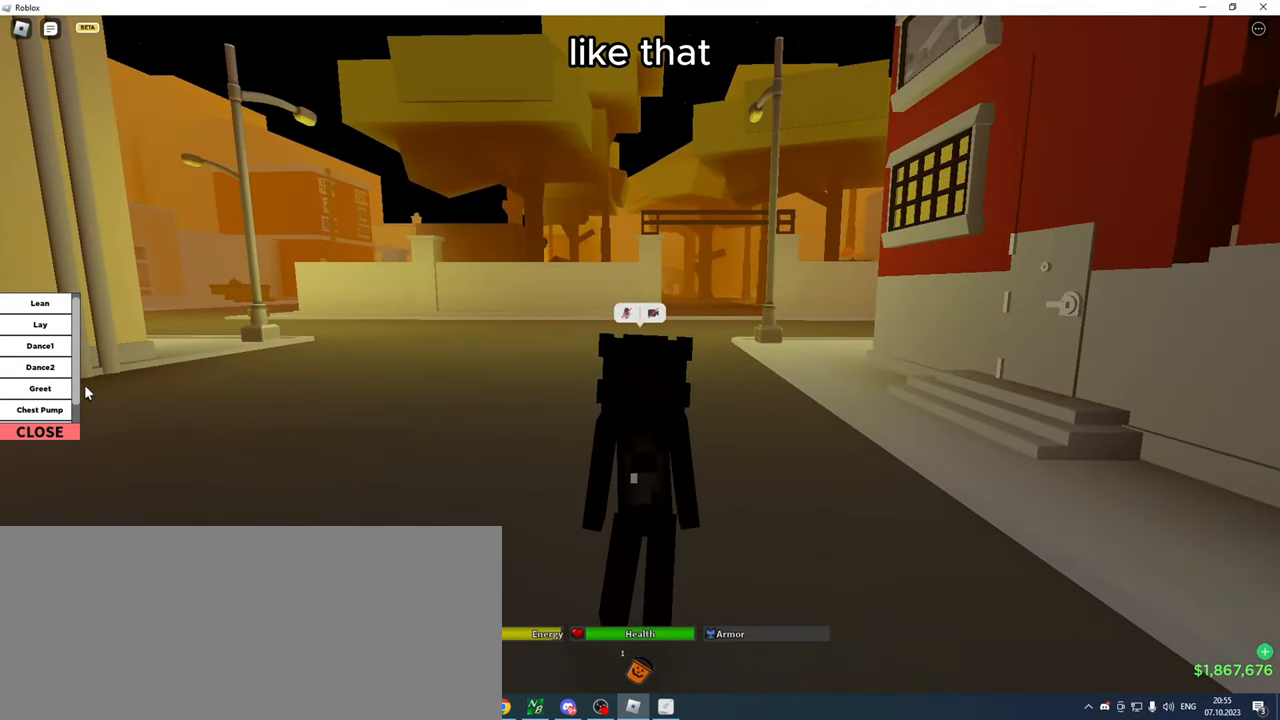
{"keys": [], "events": []}
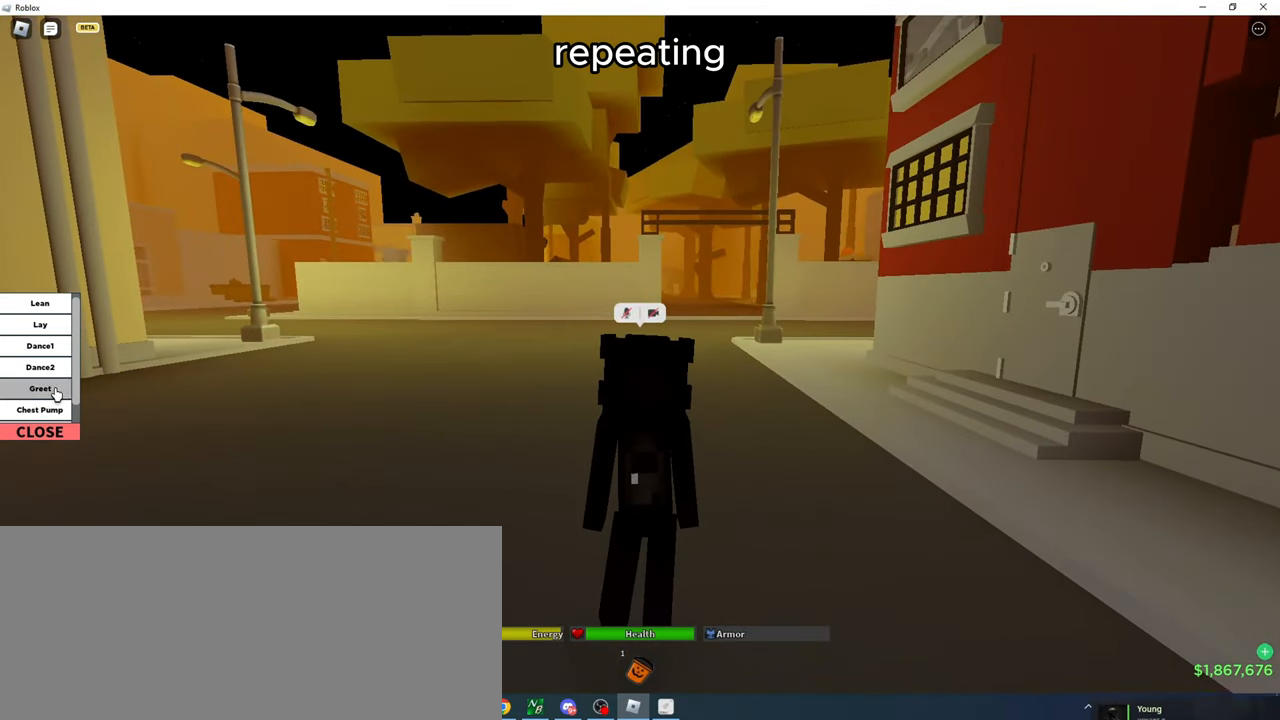
{"keys": [], "events": []}
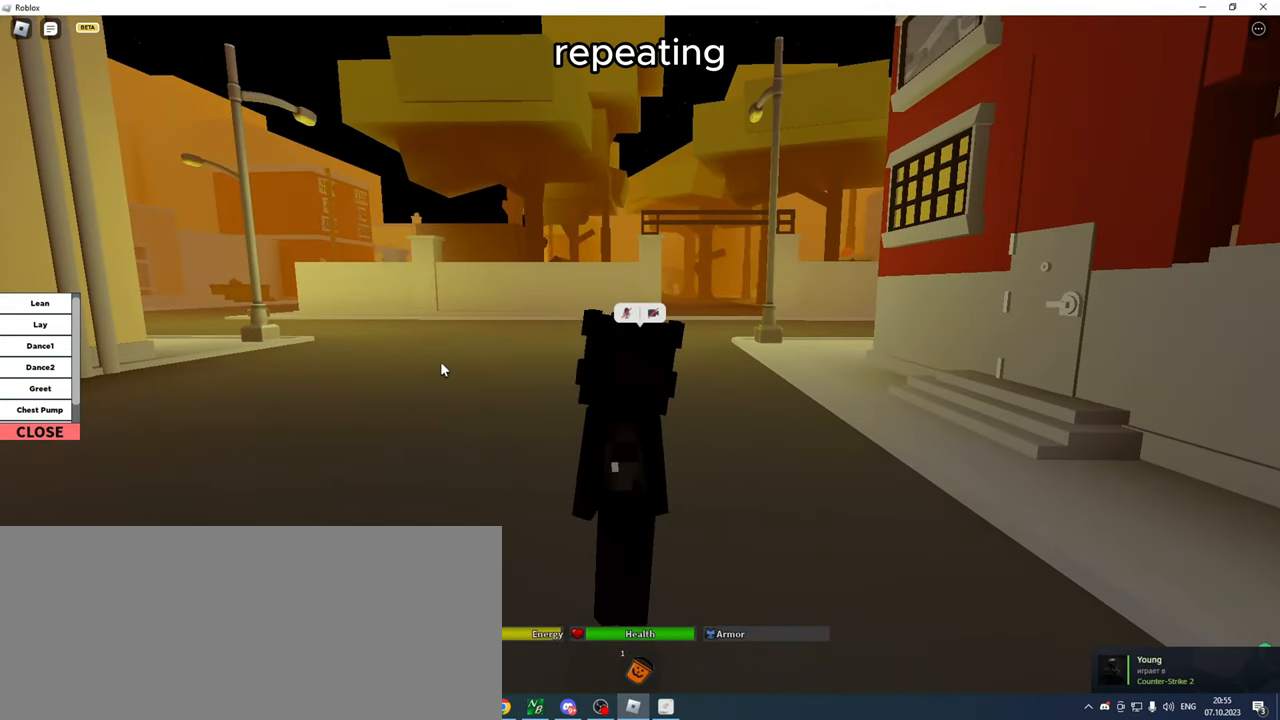
{"keys": [], "events": []}
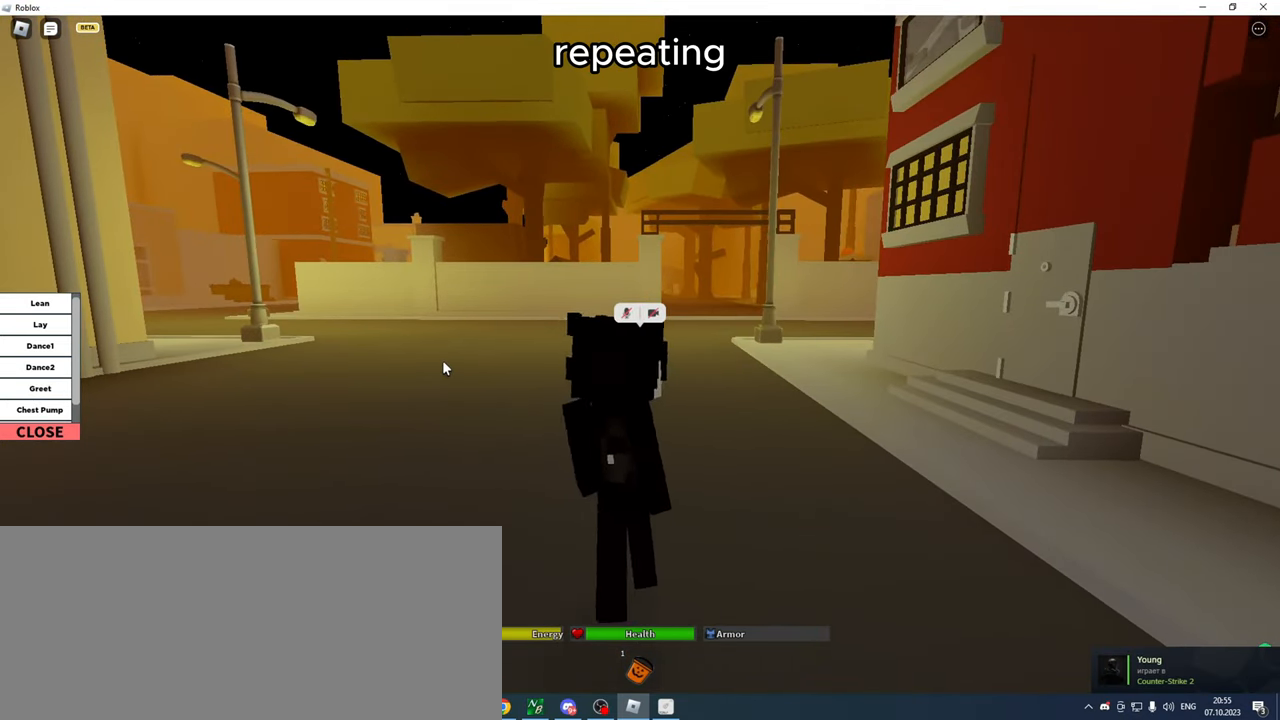
{"keys": [], "events": []}
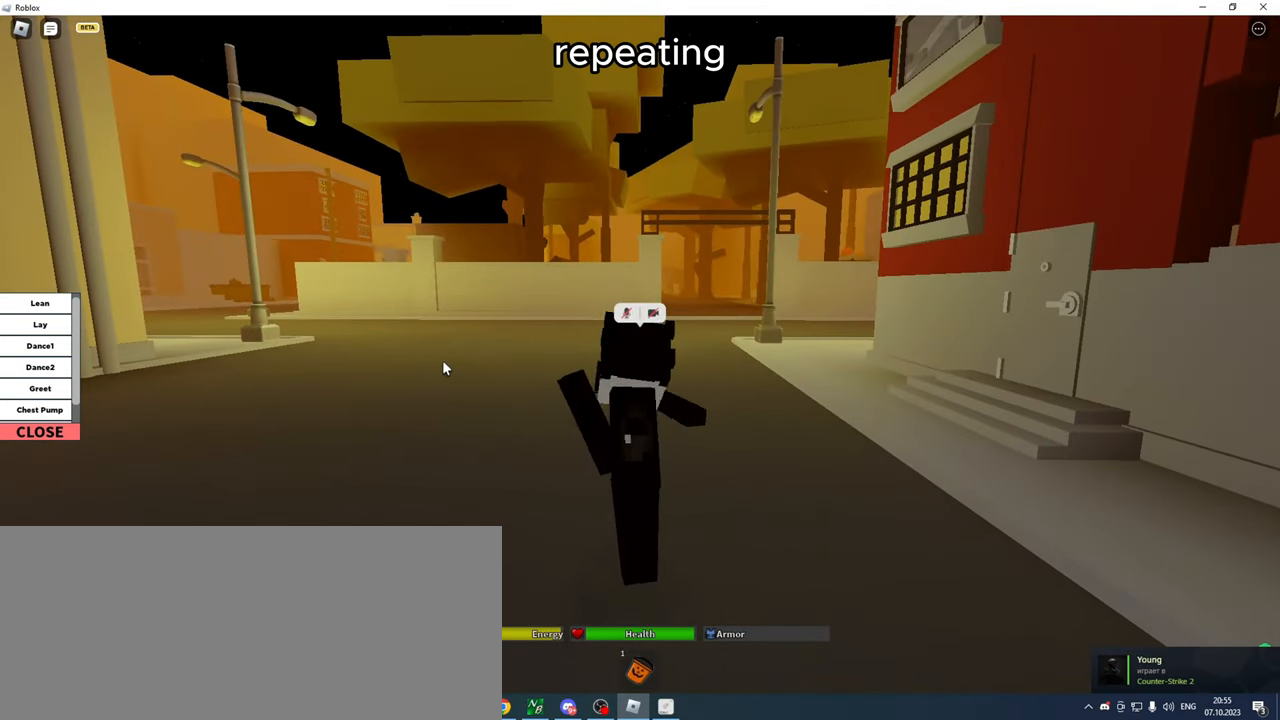
{"keys": ["s"], "events": [[150, "1", "down"], [250, "1", "up"], [300, "1", "down"], [350, "1", "up"], [350, "s", "down"], [383, "x", "down"], [483, "x", "up"]]}
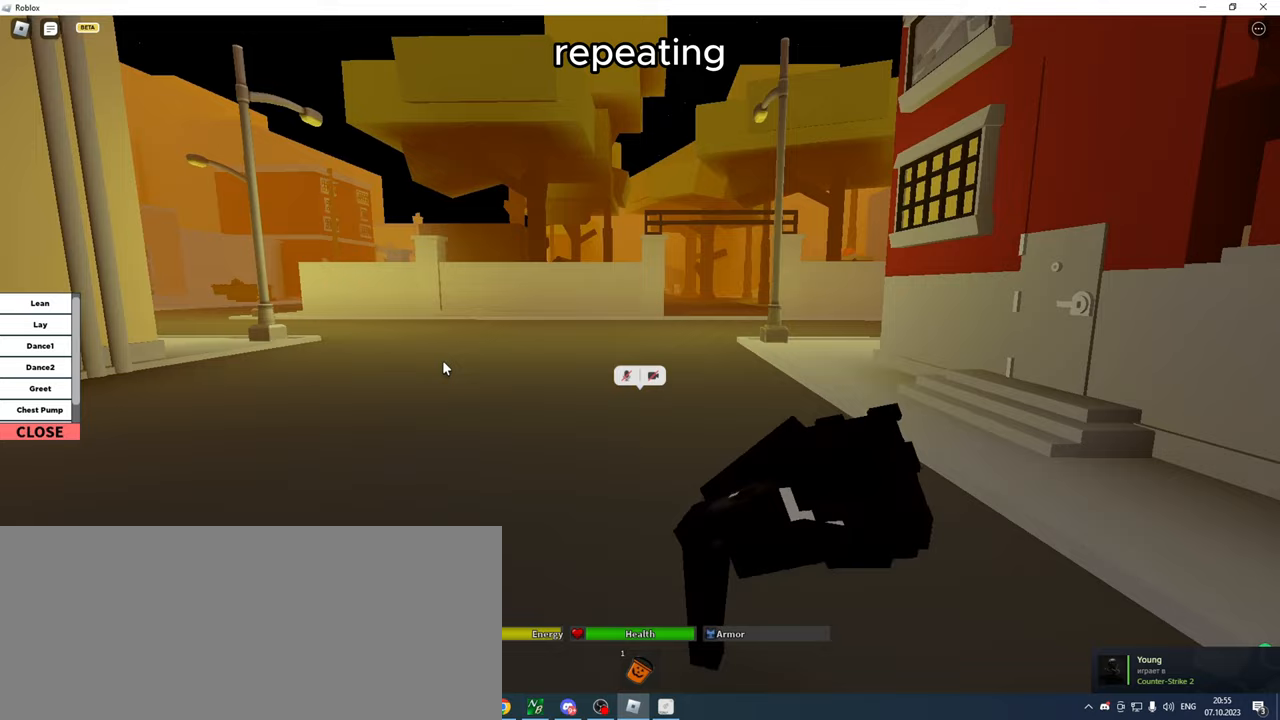
{"keys": ["s"], "events": []}
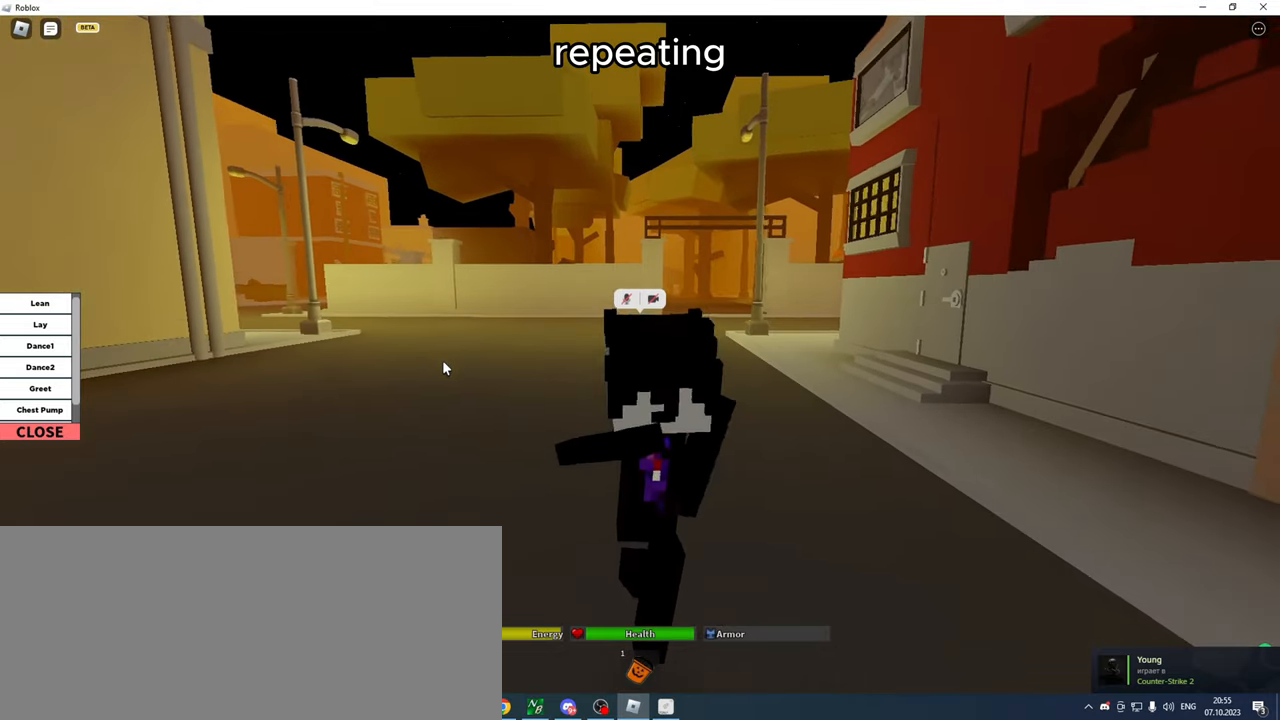
{"keys": []}